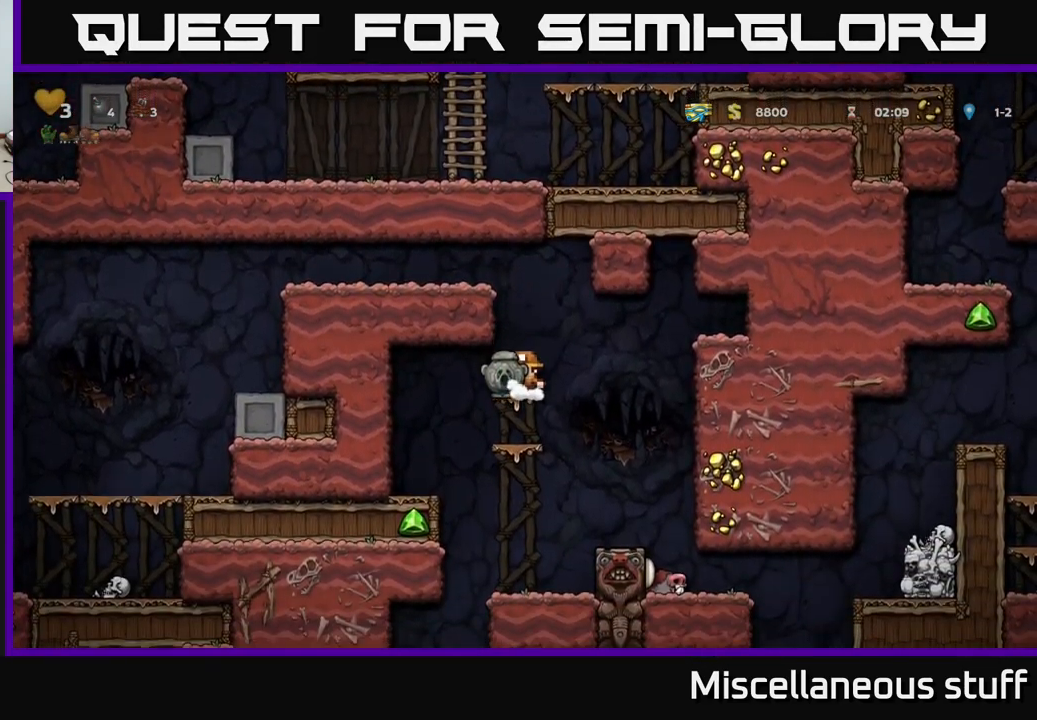
Gameplay with a controller (Xbox layout); each line is a JSON object with the inputs held at the frame after it. "events" lists button and stick changes between this image and that frame as [ms after this image, input, new state], when the widget could be followed in between. Not read: L1 right_stick.
{"buttons": [], "left_stick": "center", "events": [[133, "A", "down"], [267, "A", "up"], [400, "DPAD_DOWN", "up"]]}
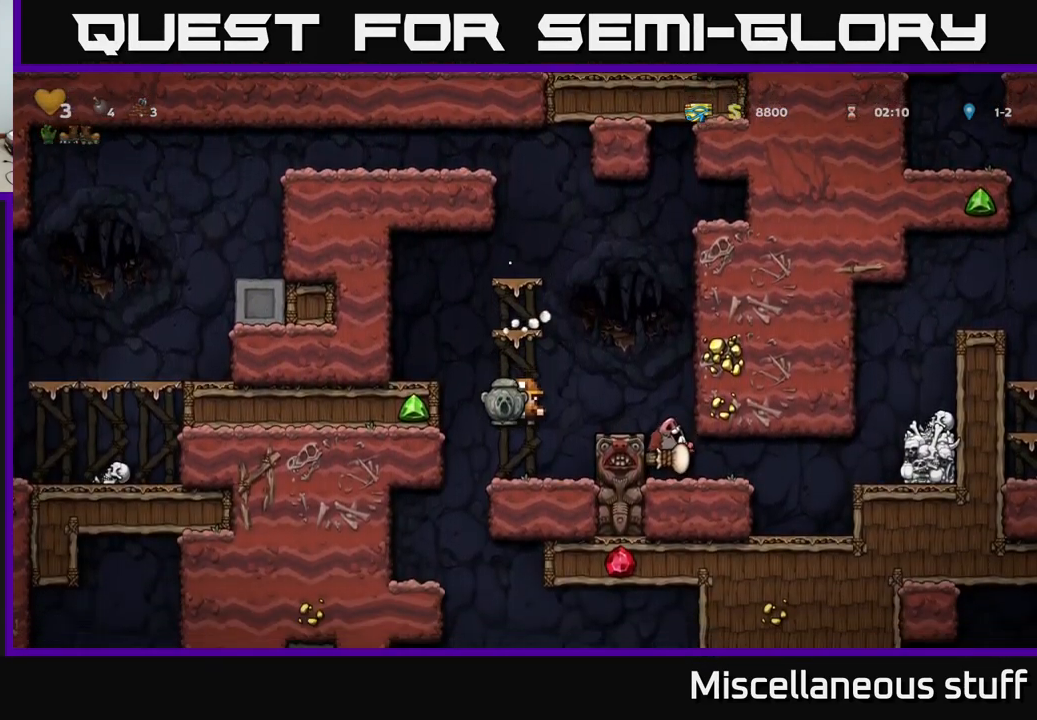
{"buttons": [], "left_stick": "center", "events": [[67, "DPAD_LEFT", "down"], [200, "DPAD_LEFT", "up"]]}
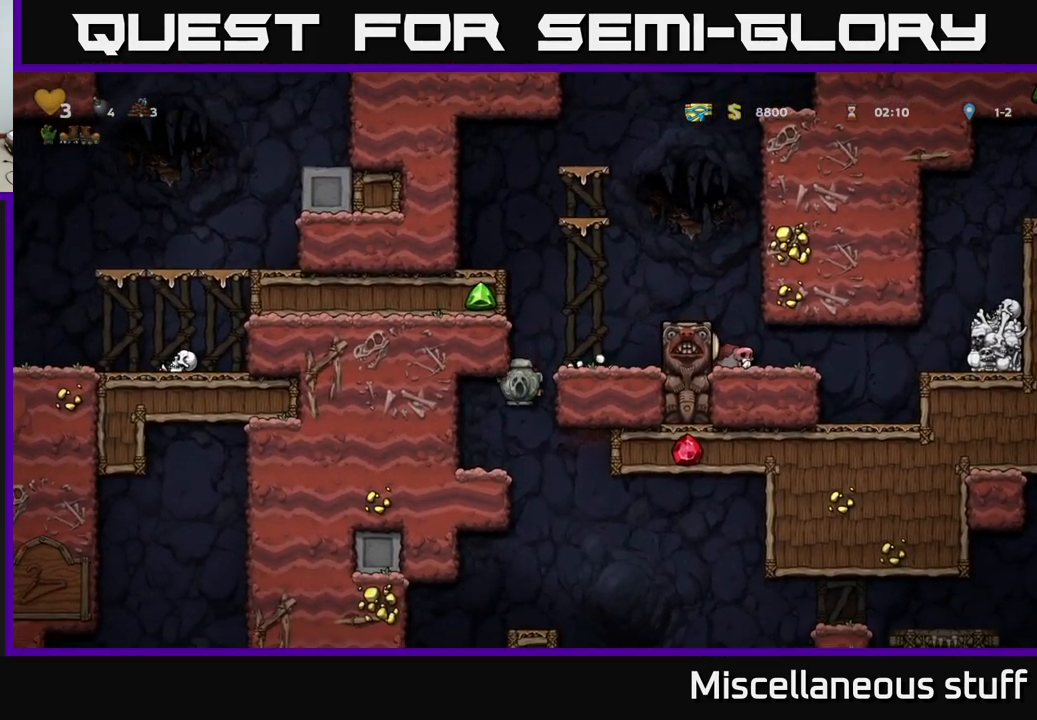
{"buttons": [], "left_stick": "center", "events": [[266, "DPAD_DOWN", "down"], [316, "A", "down"], [433, "A", "up"], [433, "DPAD_DOWN", "up"]]}
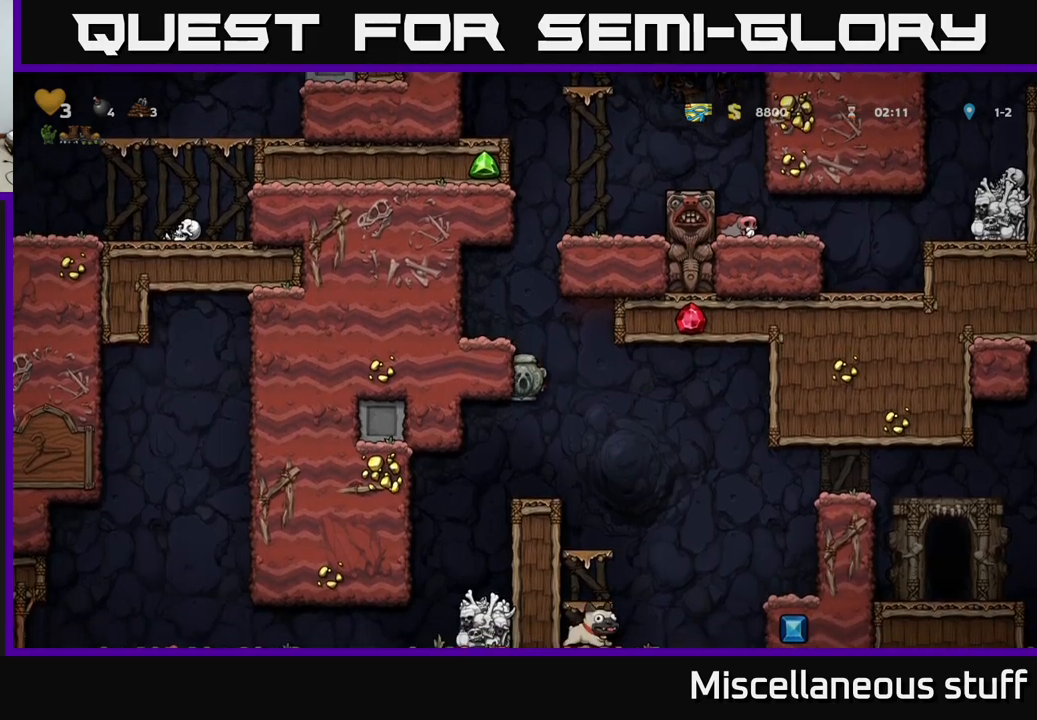
{"buttons": ["DPAD_RIGHT"], "left_stick": "center", "events": [[183, "DPAD_RIGHT", "down"]]}
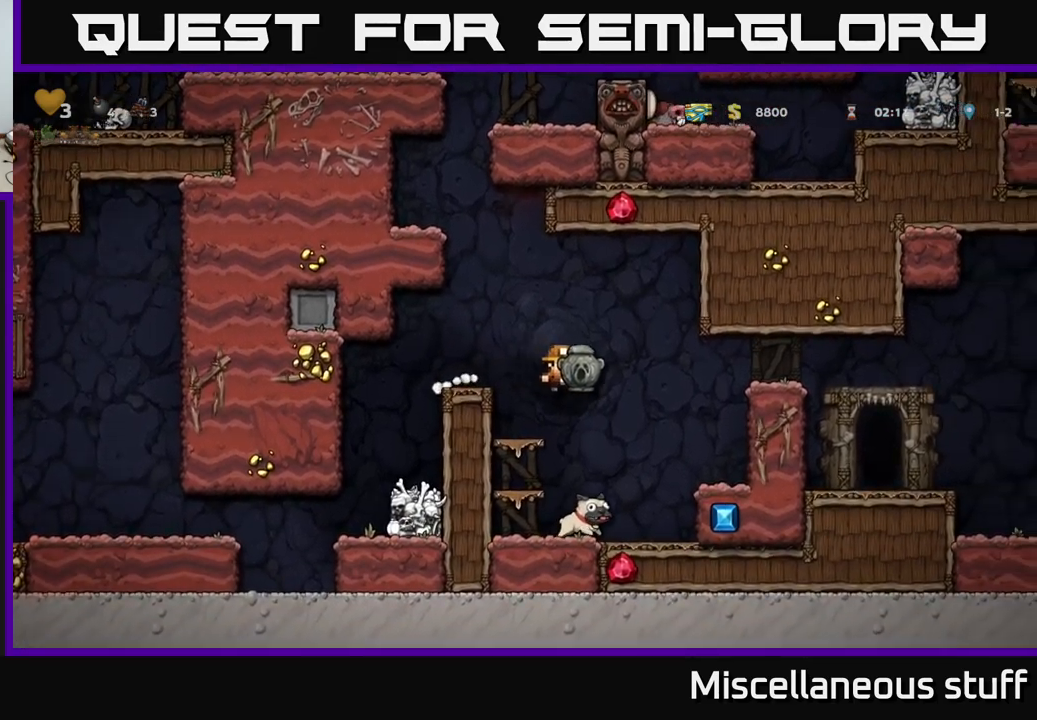
{"buttons": ["A", "DPAD_RIGHT"], "left_stick": "center", "events": [[350, "A", "down"]]}
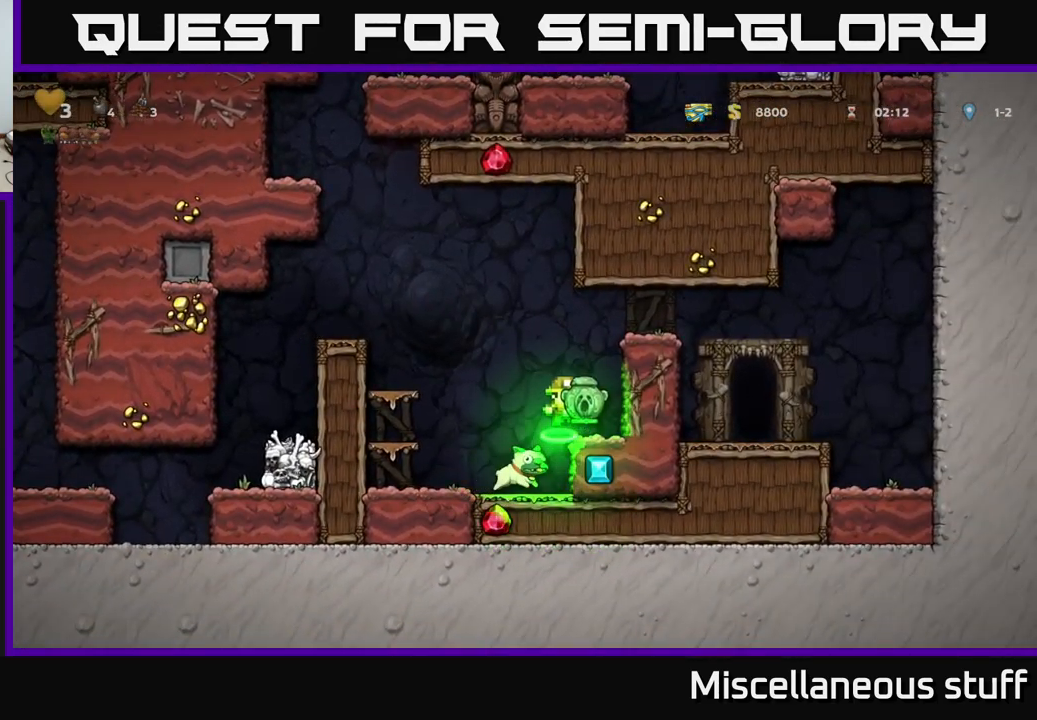
{"buttons": ["DPAD_RIGHT"], "left_stick": "center", "events": [[200, "A", "up"], [300, "A", "down"], [483, "A", "up"]]}
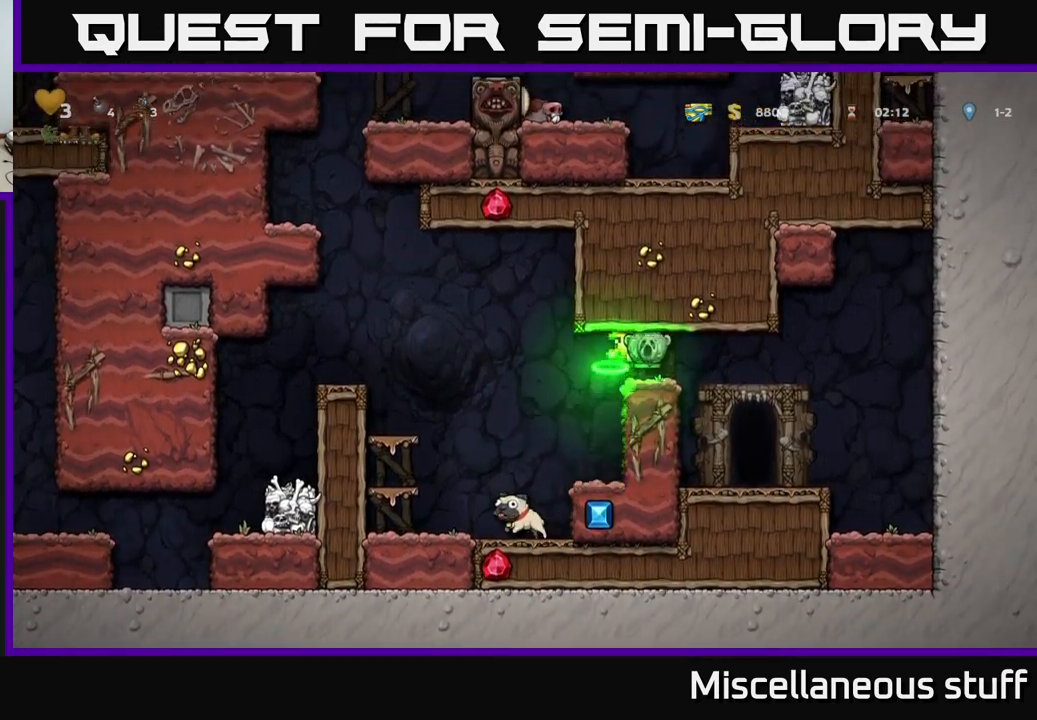
{"buttons": ["DPAD_DOWN"], "left_stick": "center", "events": [[133, "DPAD_RIGHT", "up"], [483, "DPAD_DOWN", "down"]]}
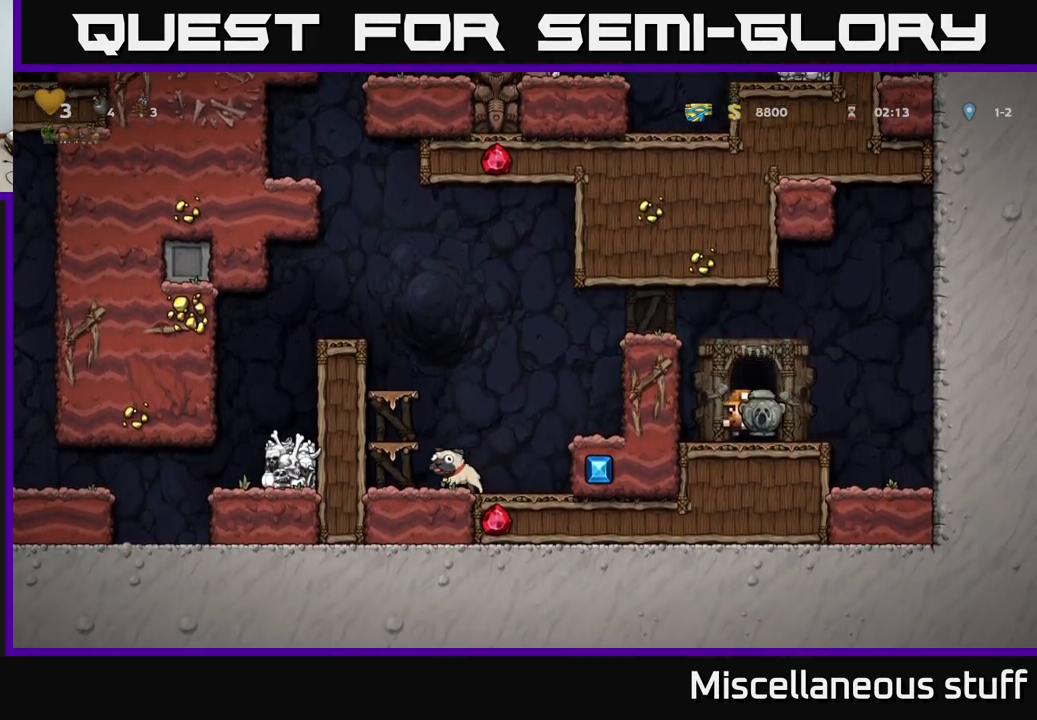
{"buttons": ["A", "DPAD_LEFT"], "left_stick": "center", "events": [[117, "X", "down"], [200, "A", "down"], [200, "DPAD_DOWN", "up"], [217, "X", "up"], [267, "DPAD_LEFT", "down"]]}
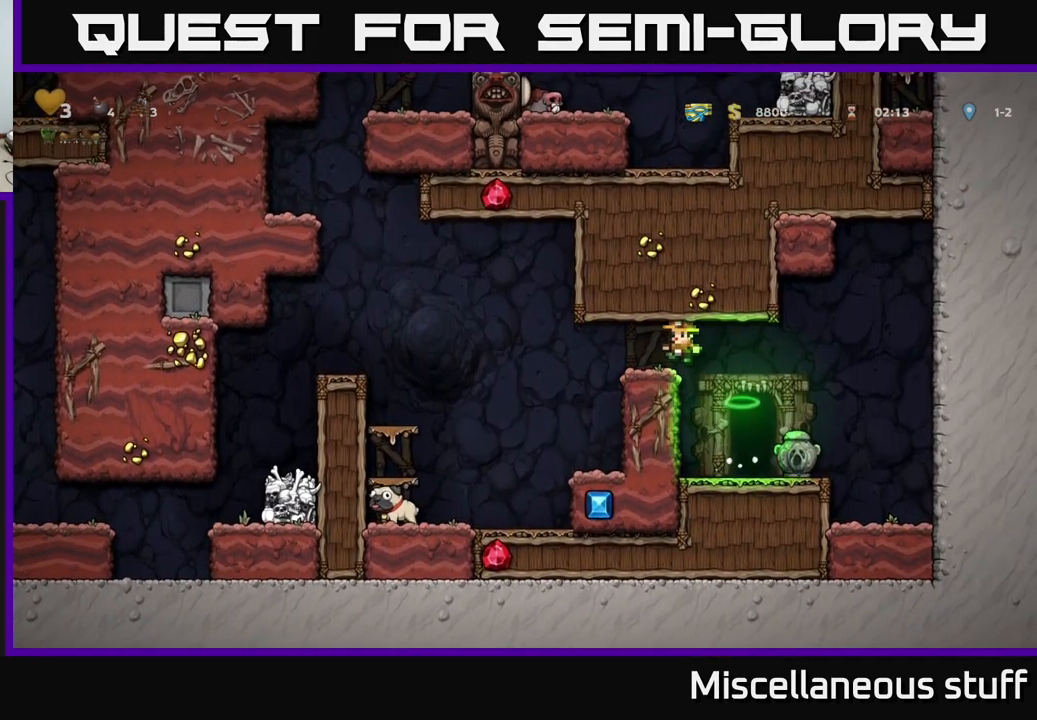
{"buttons": [], "left_stick": "center", "events": [[150, "A", "up"], [333, "DPAD_LEFT", "up"]]}
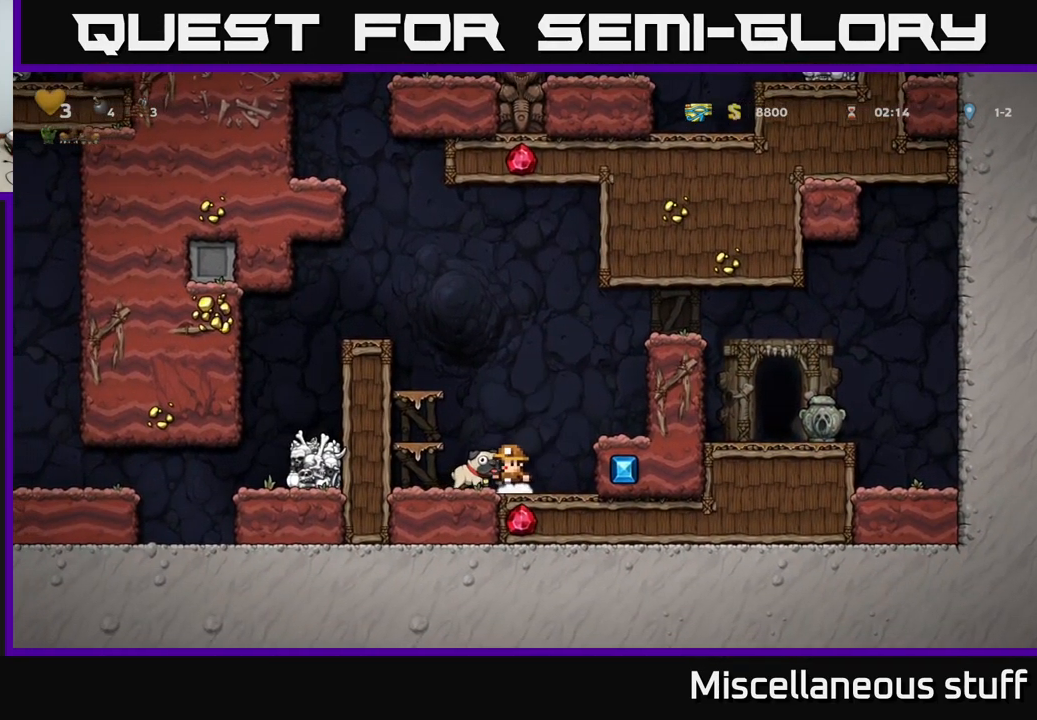
{"buttons": ["A", "DPAD_RIGHT"], "left_stick": "center", "events": [[83, "DPAD_DOWN", "down"], [167, "X", "down"], [250, "X", "up"], [267, "DPAD_DOWN", "up"], [283, "A", "down"], [333, "DPAD_RIGHT", "down"]]}
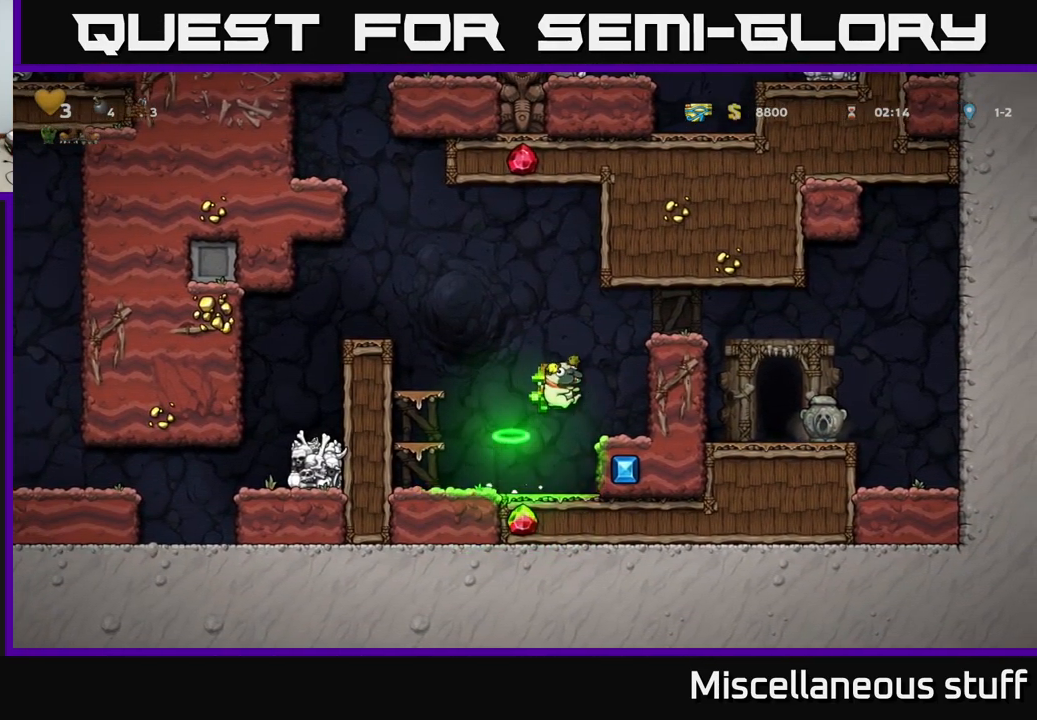
{"buttons": ["DPAD_RIGHT"], "left_stick": "center", "events": [[150, "A", "up"], [283, "A", "down"], [433, "A", "up"]]}
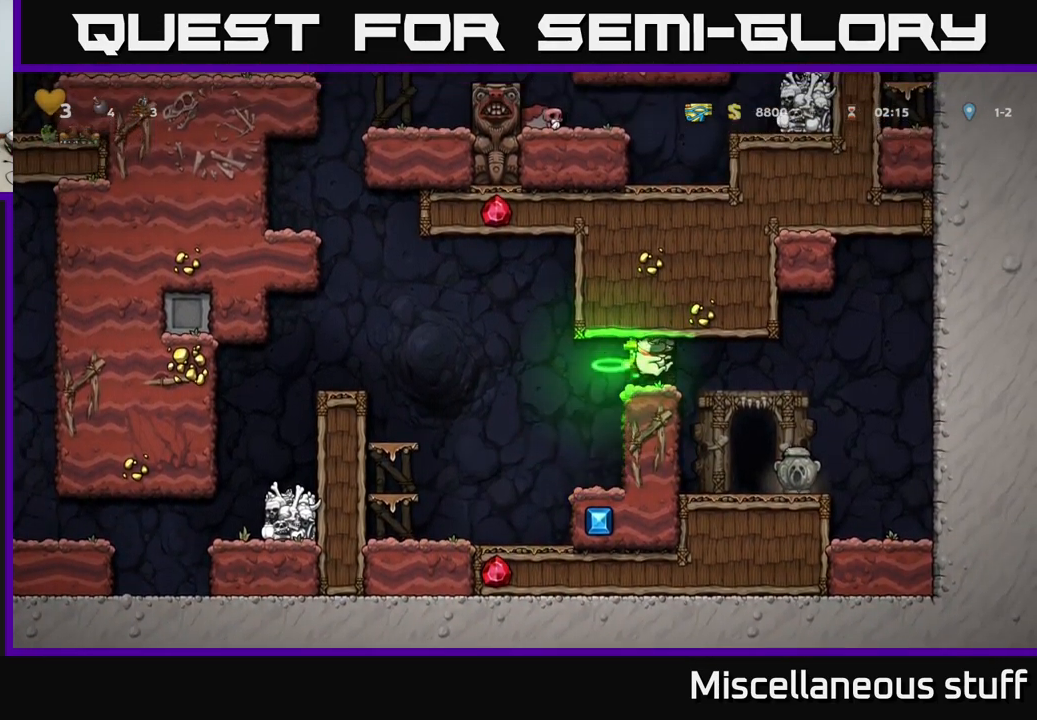
{"buttons": [], "left_stick": "center", "events": [[133, "DPAD_RIGHT", "up"]]}
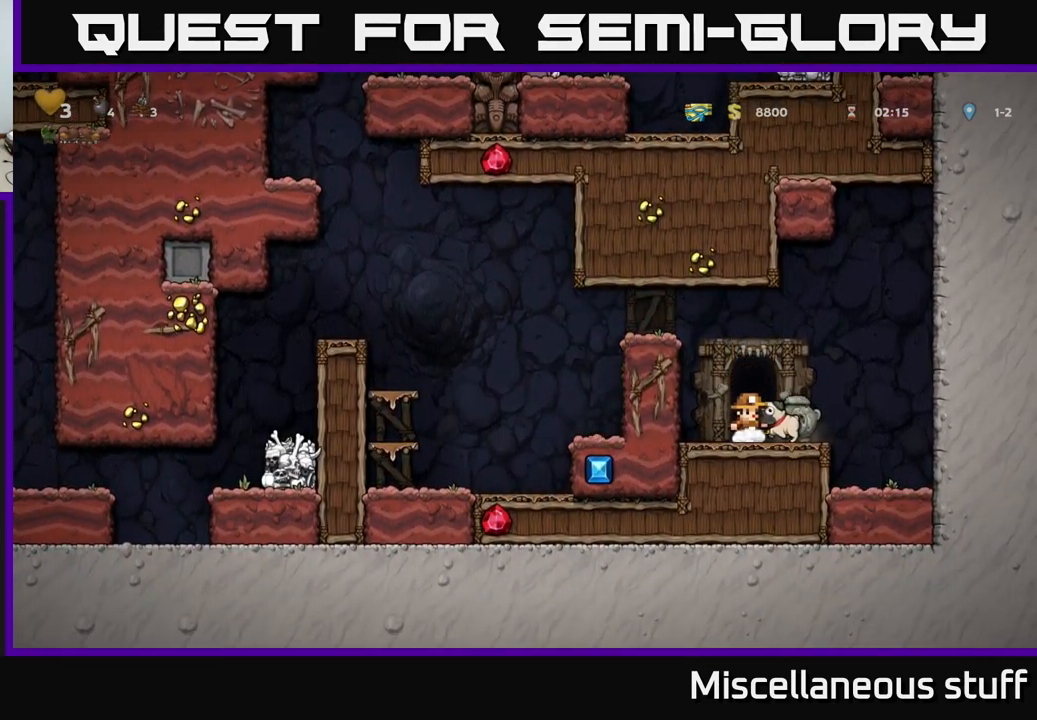
{"buttons": ["A"], "left_stick": "center", "events": [[83, "DPAD_LEFT", "down"], [233, "DPAD_LEFT", "up"], [267, "DPAD_RIGHT", "down"], [317, "DPAD_RIGHT", "up"], [400, "A", "down"]]}
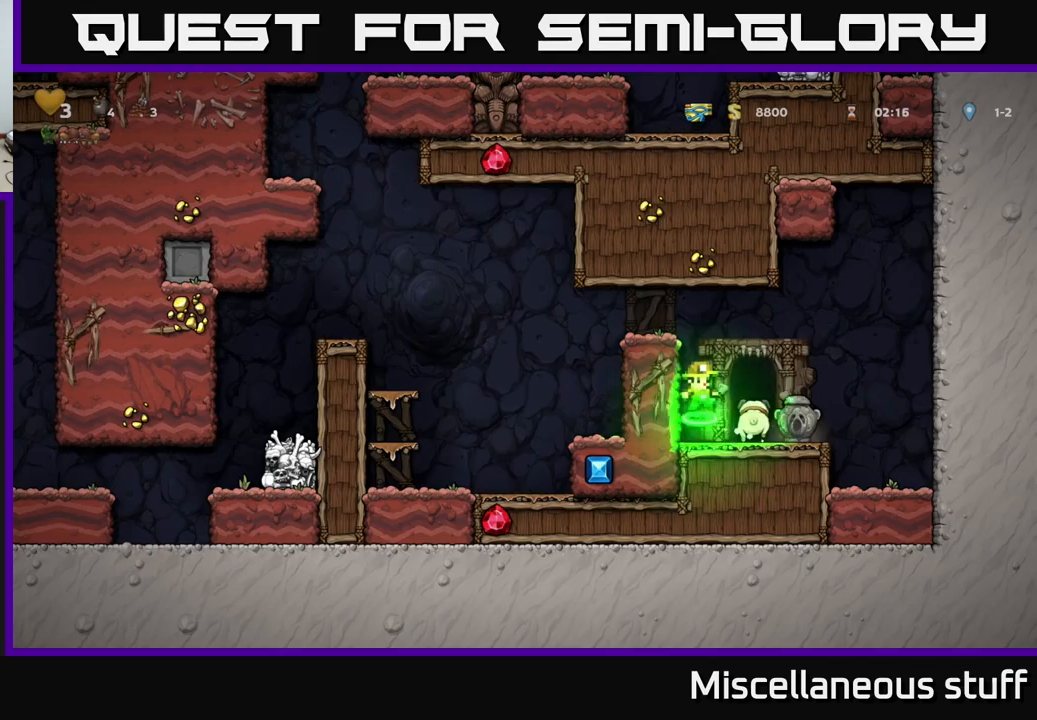
{"buttons": [], "left_stick": "center", "events": [[67, "A", "up"], [184, "X", "down"], [267, "DPAD_RIGHT", "down"], [300, "X", "up"], [350, "DPAD_RIGHT", "up"]]}
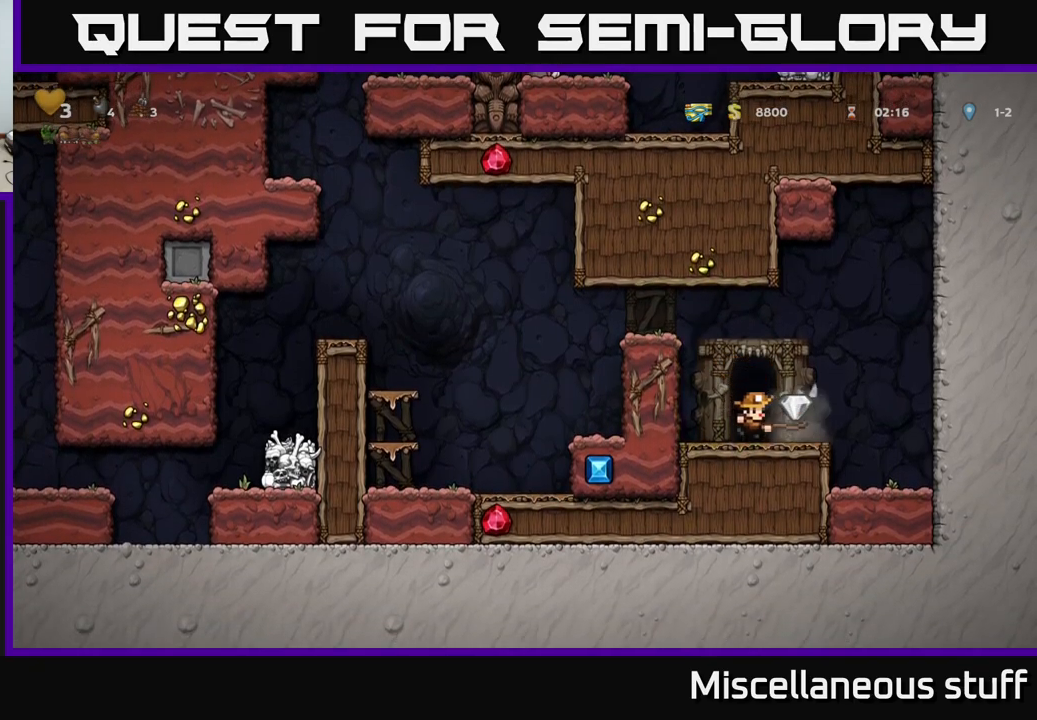
{"buttons": [], "left_stick": "center", "events": [[217, "DPAD_RIGHT", "down"], [300, "DPAD_RIGHT", "up"], [367, "DPAD_LEFT", "down"], [484, "DPAD_LEFT", "up"]]}
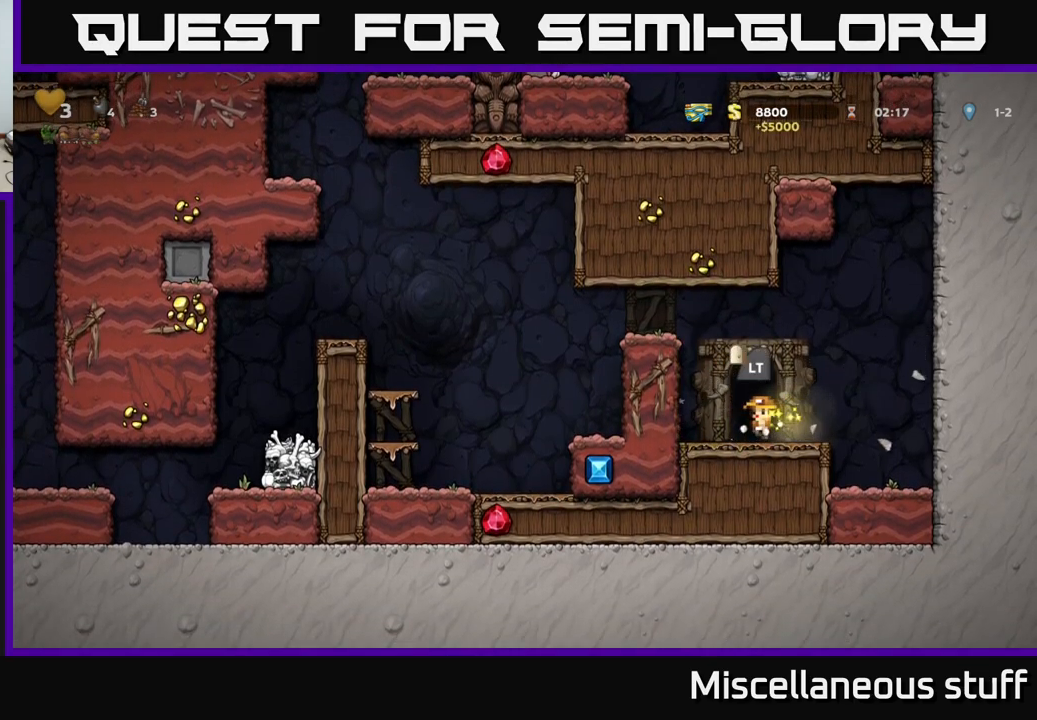
{"buttons": [], "left_stick": "center", "events": [[17, "L2", "down"], [134, "L2", "up"]]}
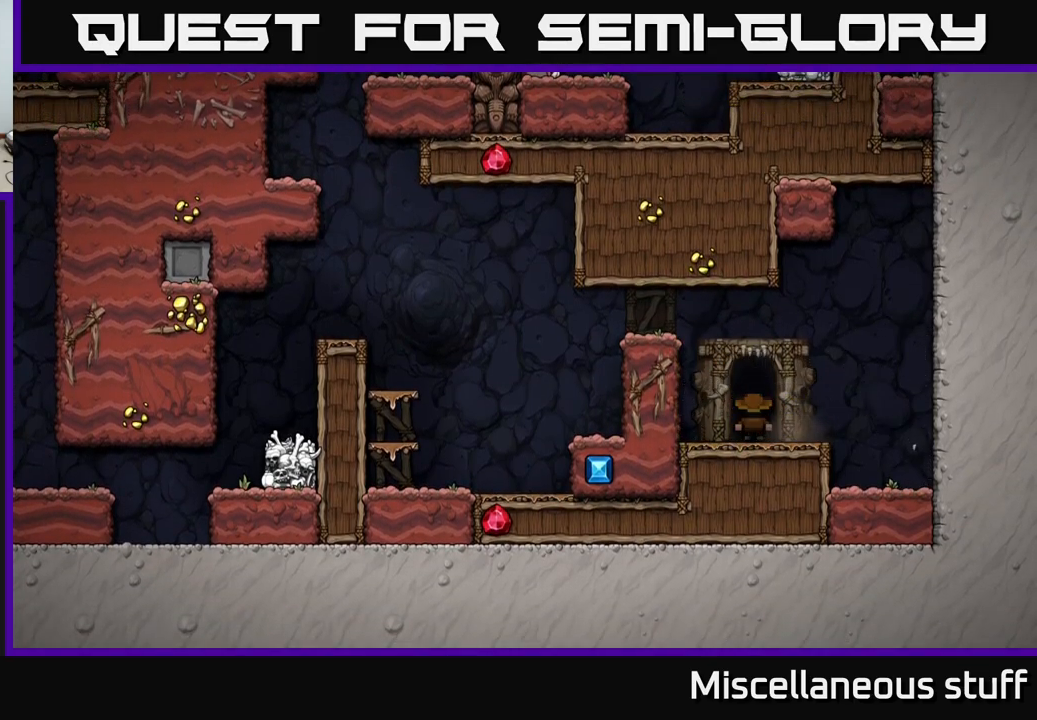
{"buttons": [], "left_stick": "center", "events": []}
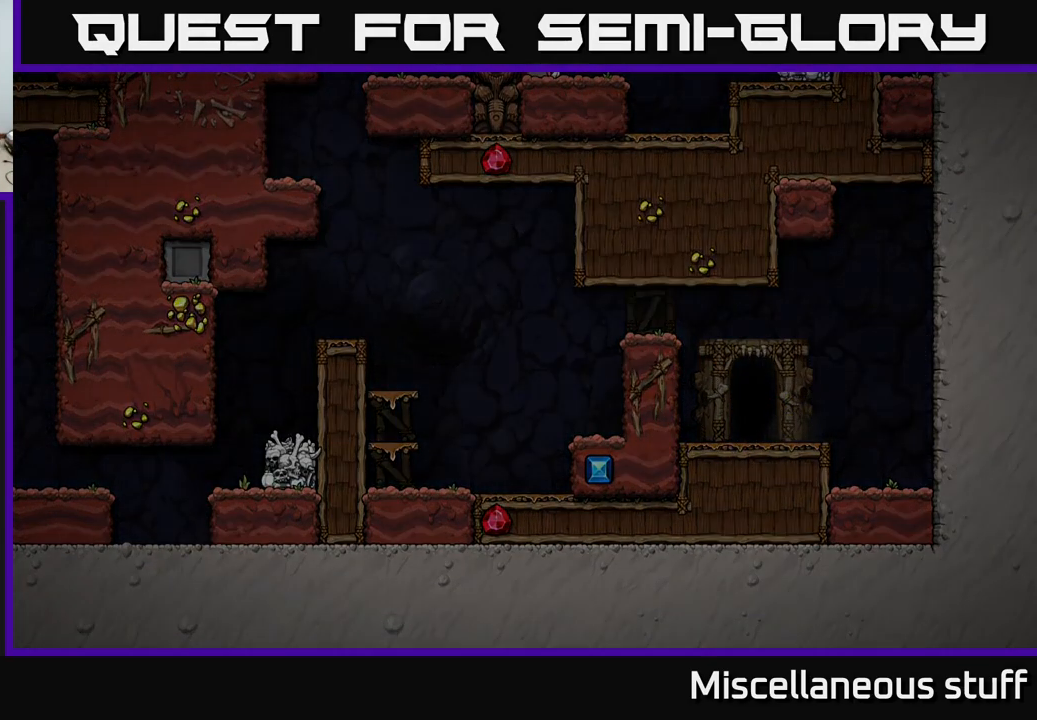
{"buttons": [], "left_stick": "center", "events": []}
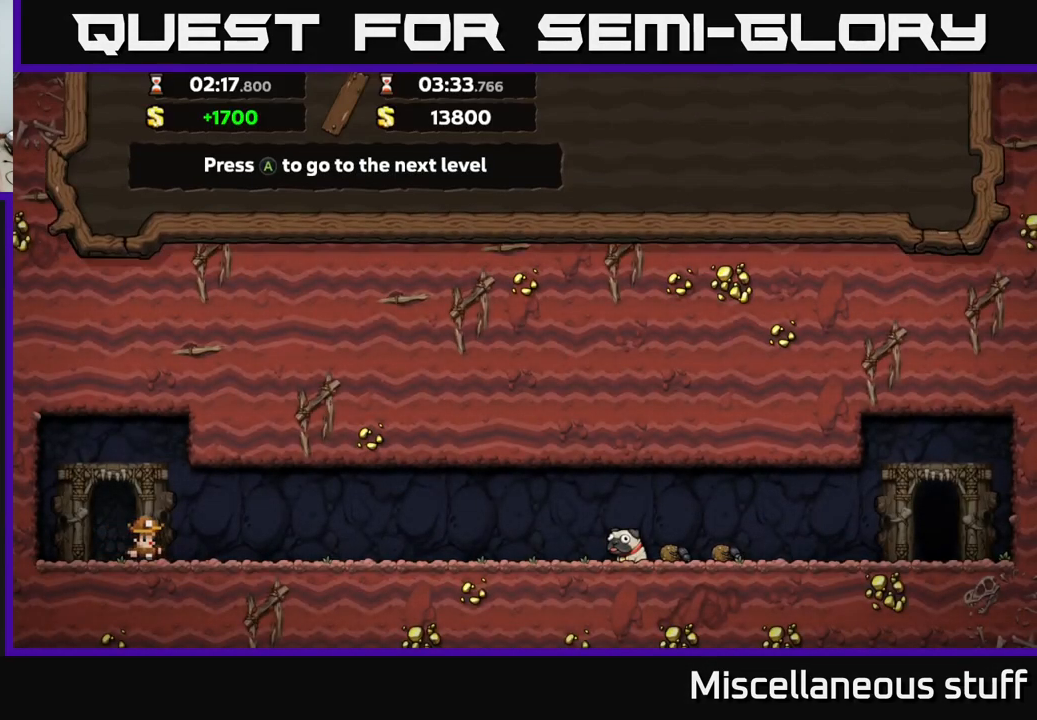
{"buttons": [], "left_stick": "center", "events": []}
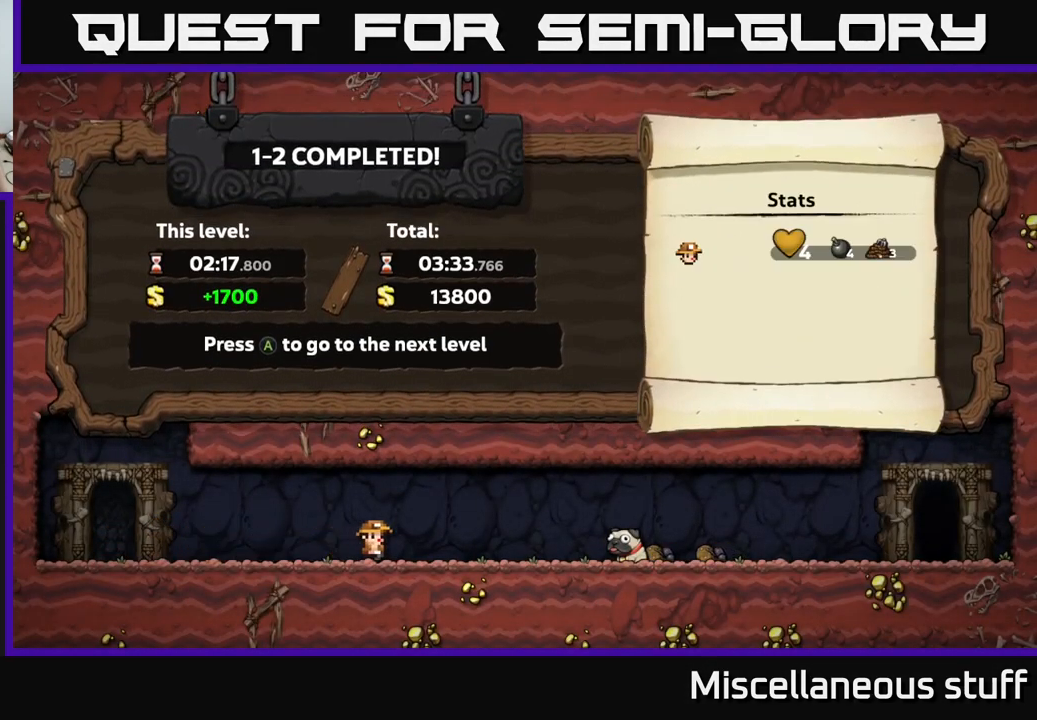
{"buttons": [], "left_stick": "center", "events": []}
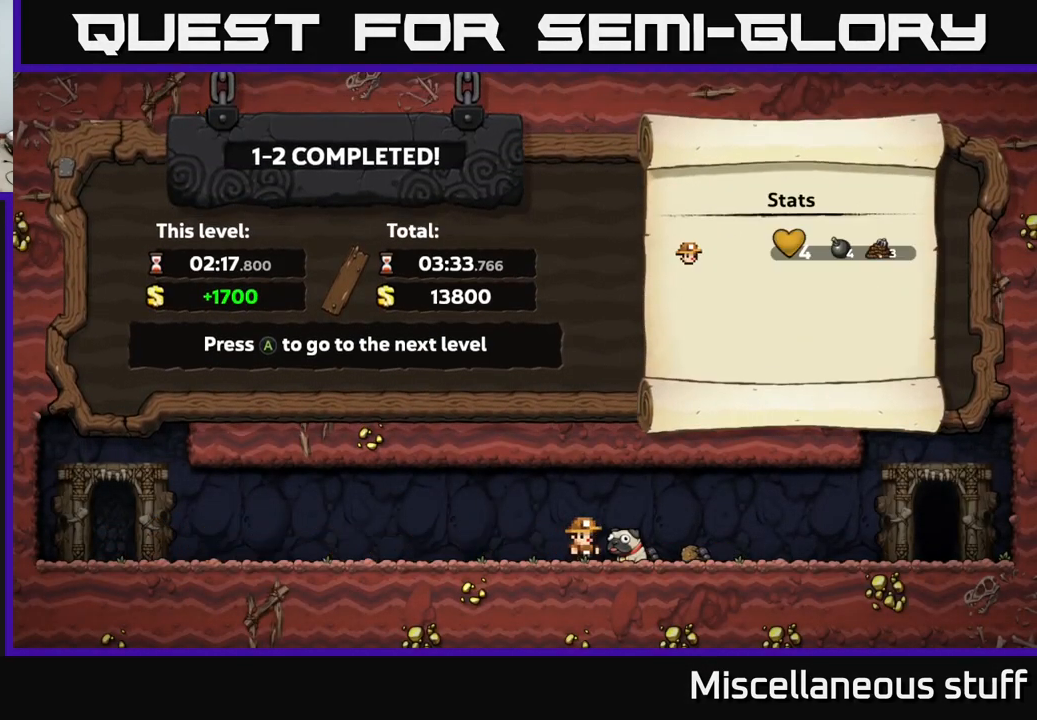
{"buttons": [], "left_stick": "center", "events": []}
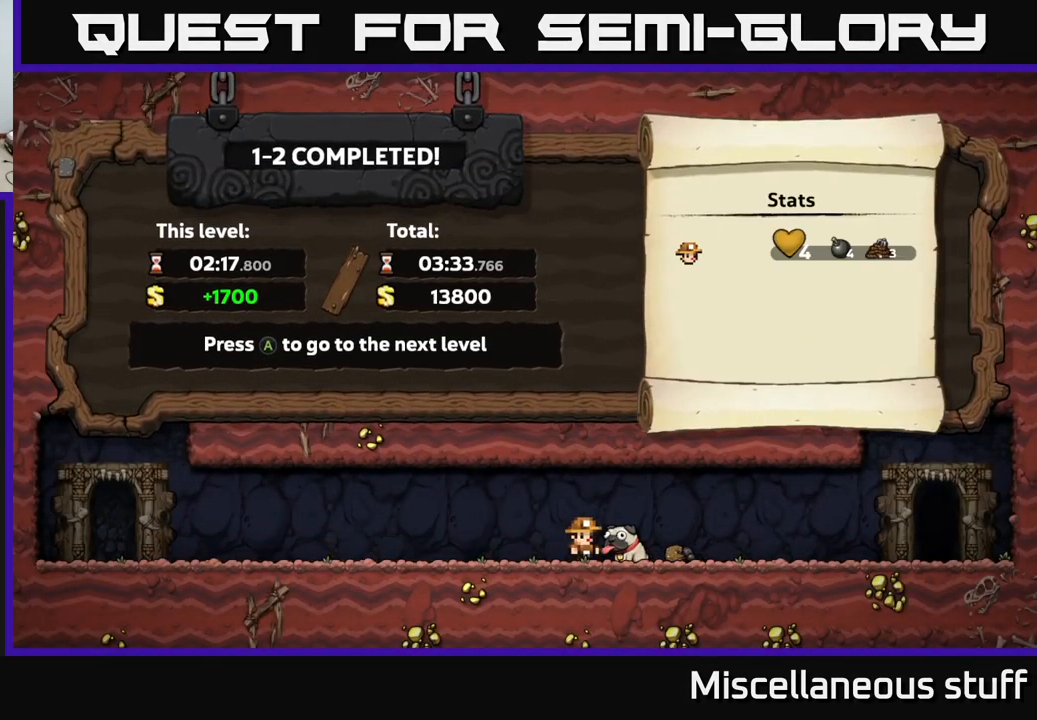
{"buttons": [], "left_stick": "center", "events": []}
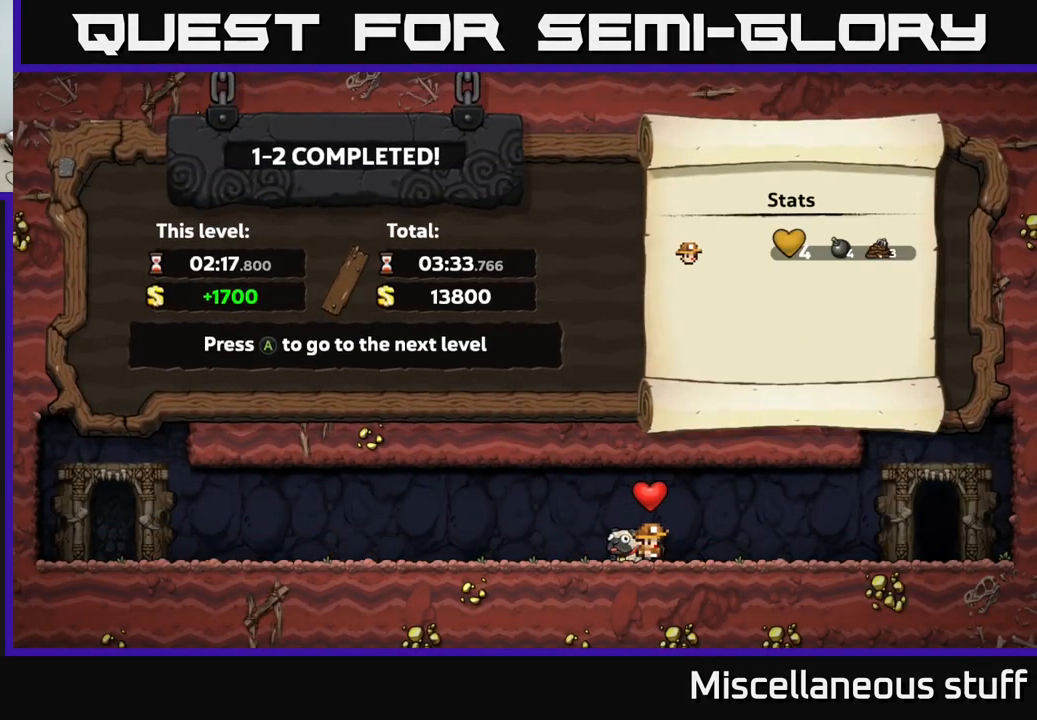
{"buttons": ["A"], "left_stick": "center", "events": [[467, "A", "down"]]}
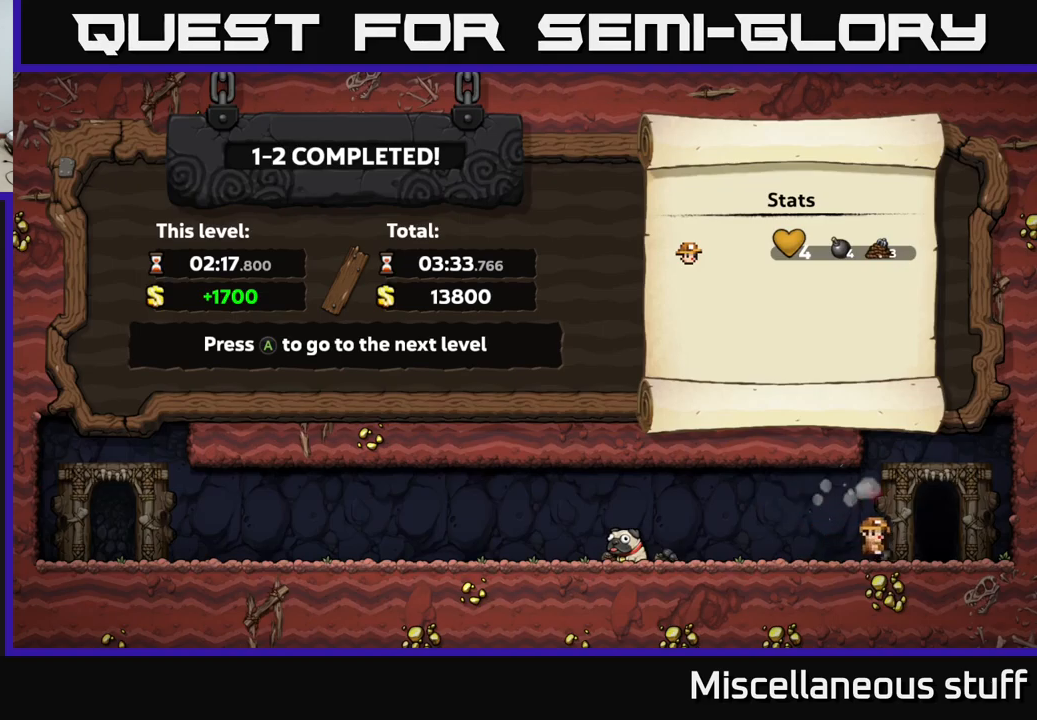
{"buttons": [], "left_stick": "center", "events": [[150, "A", "up"]]}
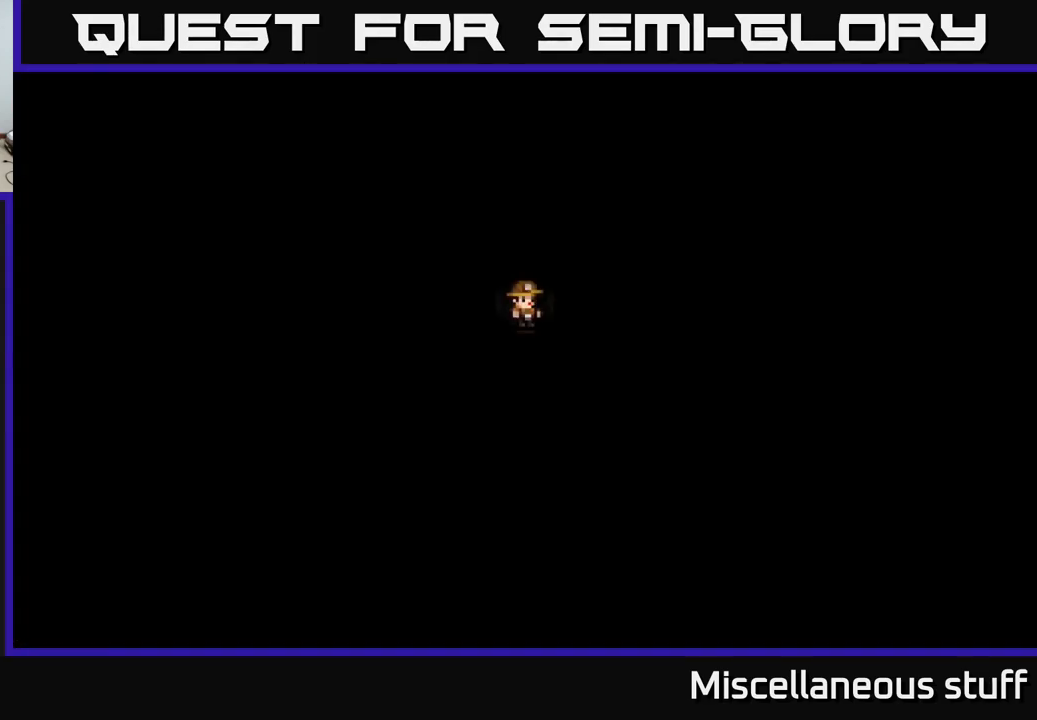
{"buttons": [], "left_stick": "center", "events": []}
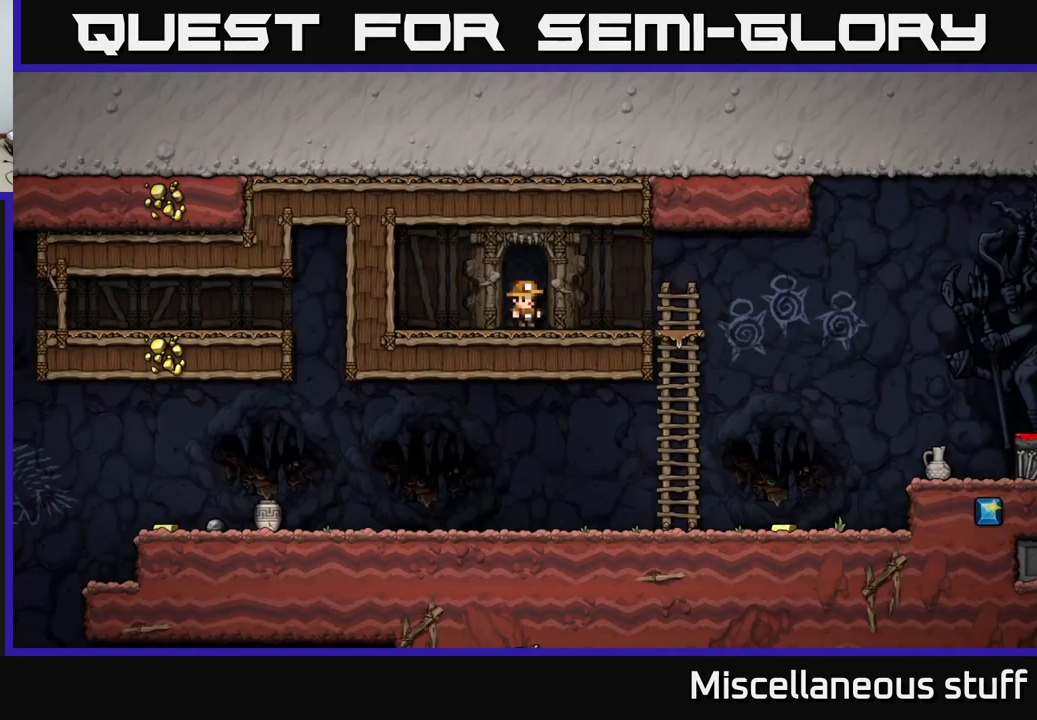
{"buttons": ["DPAD_RIGHT"], "left_stick": "center", "events": [[133, "DPAD_RIGHT", "down"]]}
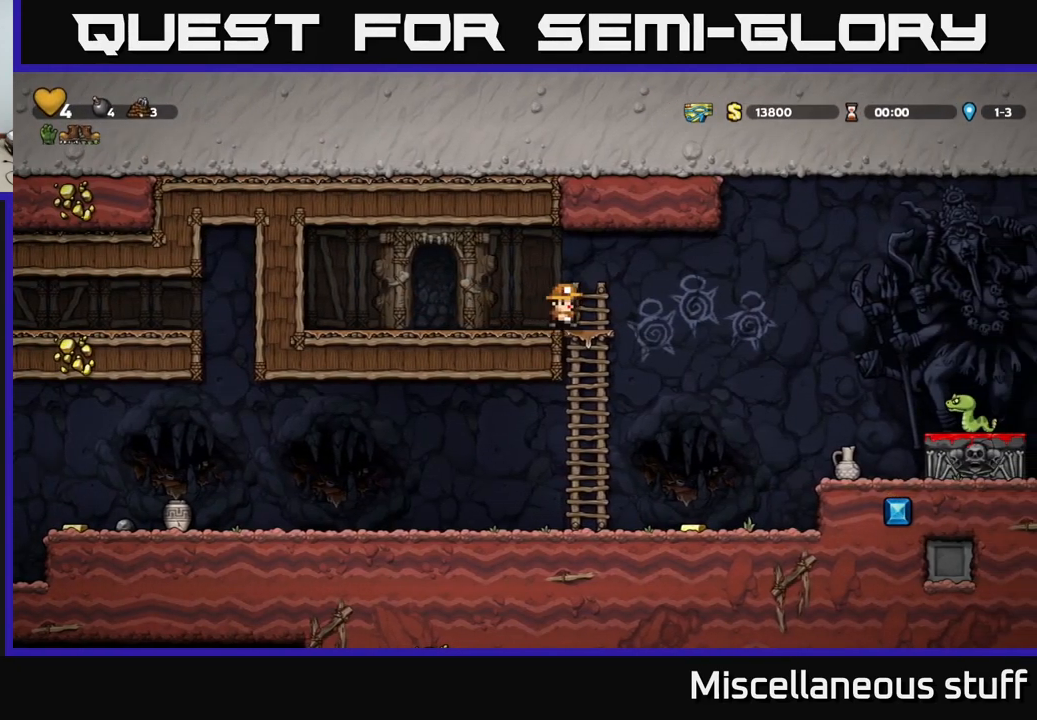
{"buttons": [], "left_stick": "center", "events": [[50, "A", "down"], [133, "A", "up"], [300, "DPAD_RIGHT", "up"]]}
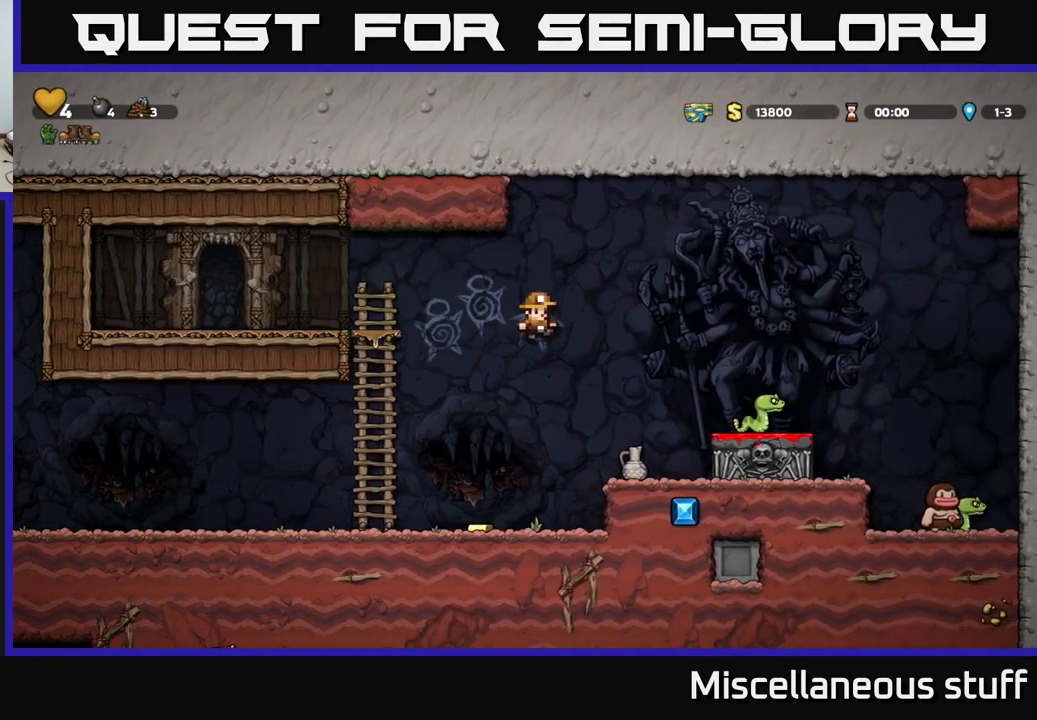
{"buttons": ["A", "DPAD_RIGHT"], "left_stick": "center", "events": [[67, "DPAD_LEFT", "down"], [200, "DPAD_LEFT", "up"], [317, "DPAD_RIGHT", "down"], [400, "A", "down"]]}
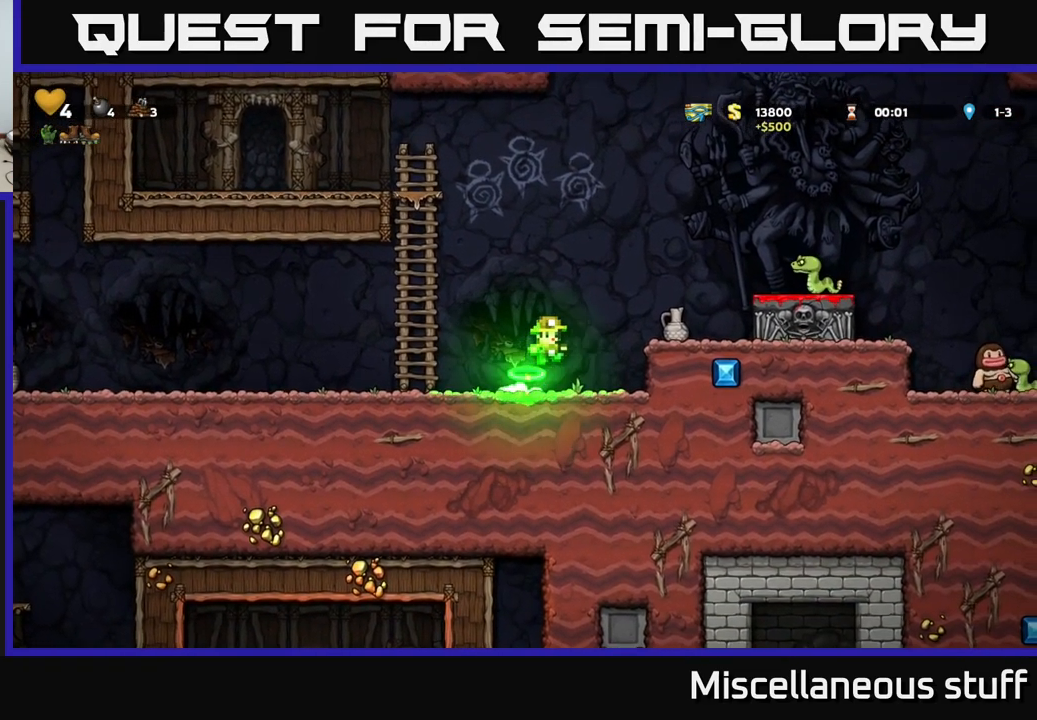
{"buttons": ["DPAD_LEFT"], "left_stick": "center", "events": [[167, "X", "down"], [300, "DPAD_RIGHT", "up"], [300, "X", "up"], [333, "A", "up"], [333, "DPAD_LEFT", "down"]]}
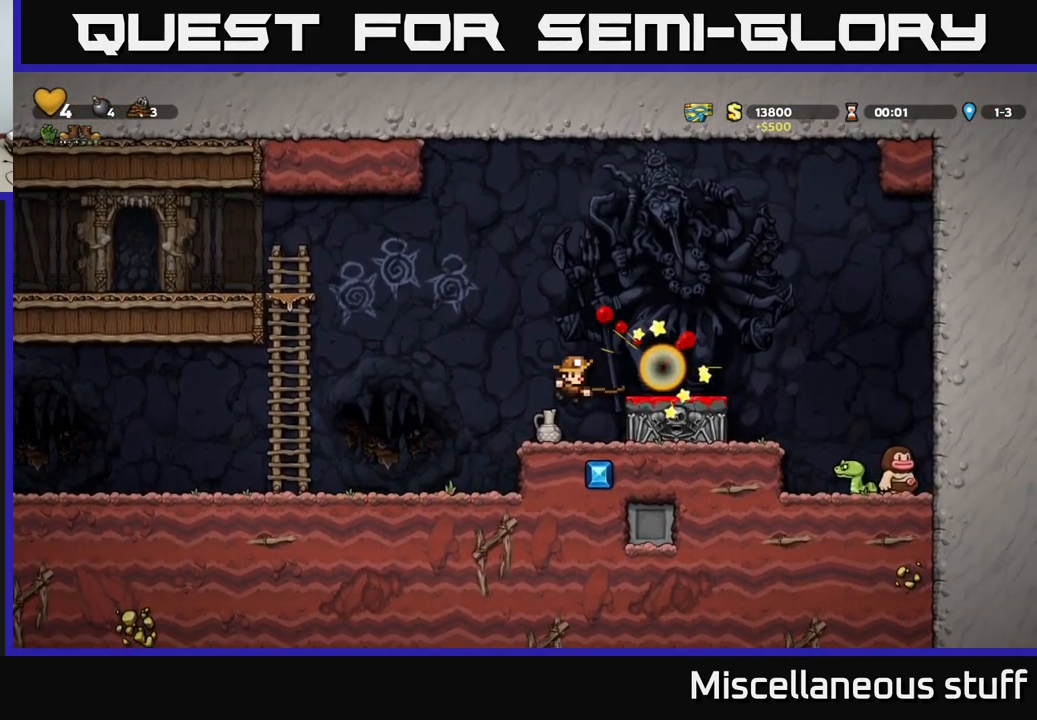
{"buttons": [], "left_stick": "center", "events": [[117, "DPAD_LEFT", "up"], [233, "DPAD_RIGHT", "down"], [350, "DPAD_RIGHT", "up"]]}